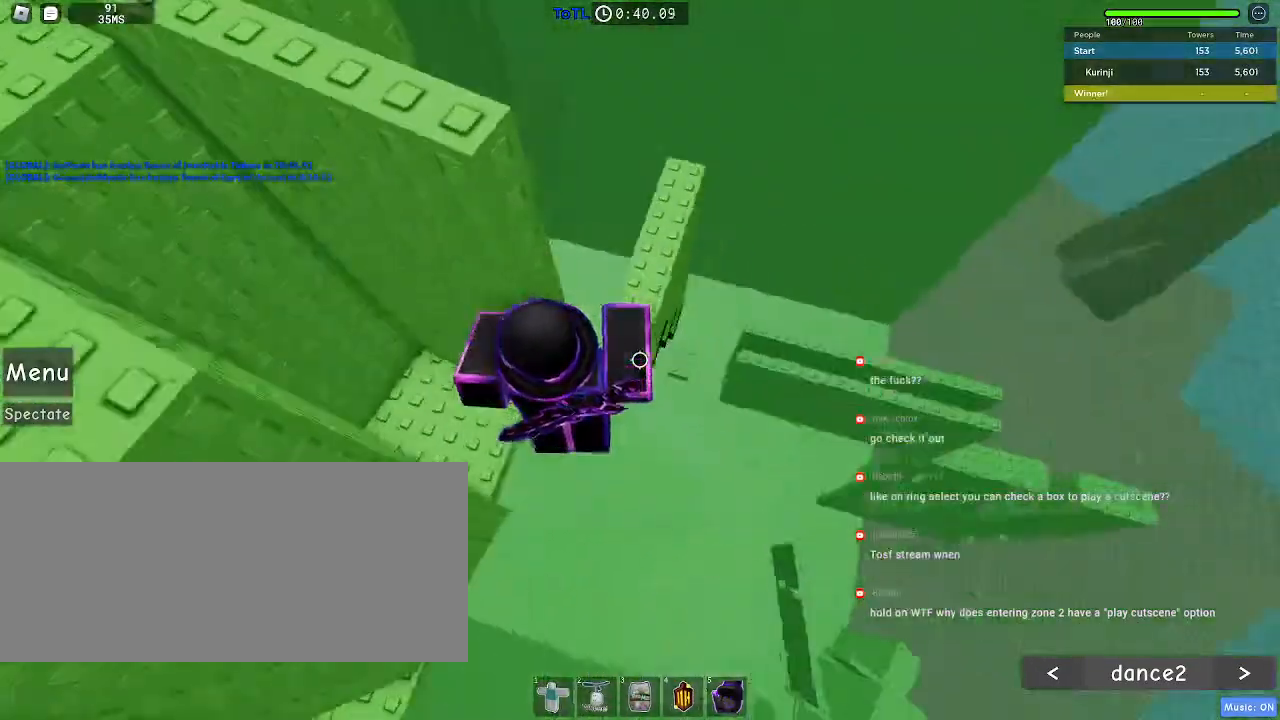
Gameplay with keyboard and mouse; each line is a JSON object with the keys and mouse buttons held at the frame after it. "events" lists presses ("down") and releases ("up") of "a", "ctrl", "d", "e", "f", "q", "r", "s", "shift", "space", "tab", "w", "mouse_left", "mouse_wheel", "mouse_right", "mouse_mb4" and "mouse_mb5" between this image and that frame as [ms after this image, input, new state], when the widget could be followed in between. "mouse_left", "mouse_wheel", "mouse_right", "mouse_mb4", "mouse_mb5" = the "left", "wheel", "right", "mb4", "mb5" buttons of the "mouse" list. No other keys are recorded. "wheel" means that the mouse wheel is clicked or scrolled. Mouse movement is not recorded.
{"keys": ["w"], "mouse": [], "events": [[300, "a", "up"], [500, "w", "down"]]}
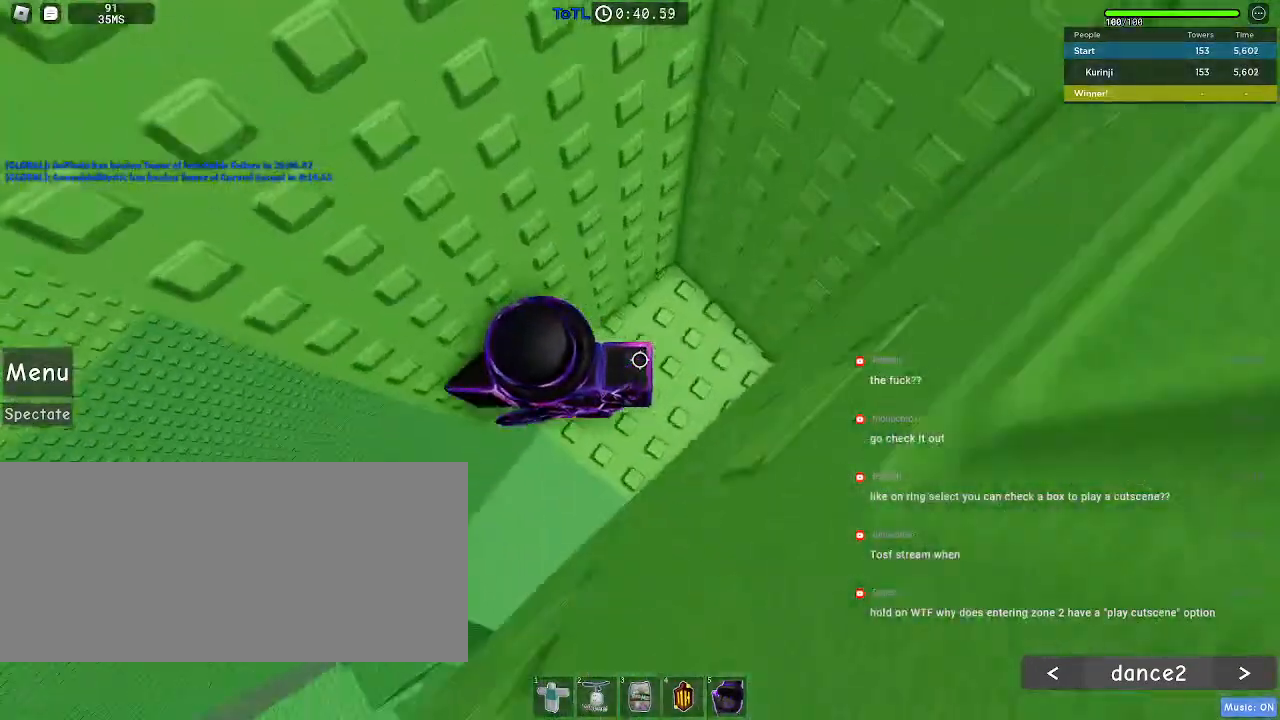
{"keys": ["a", "space"], "mouse": [], "events": [[17, "a", "down"], [133, "w", "up"], [167, "a", "up"], [250, "a", "down"], [433, "space", "down"]]}
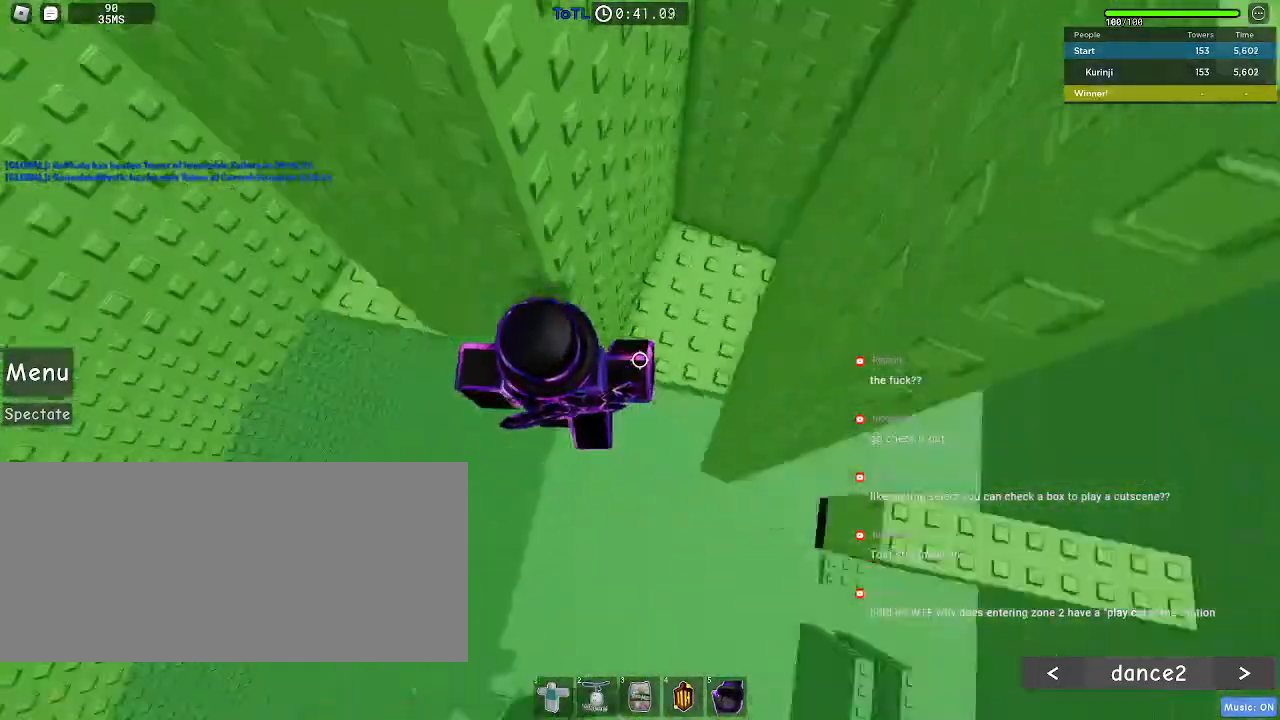
{"keys": ["a"], "mouse": [], "events": [[33, "space", "up"]]}
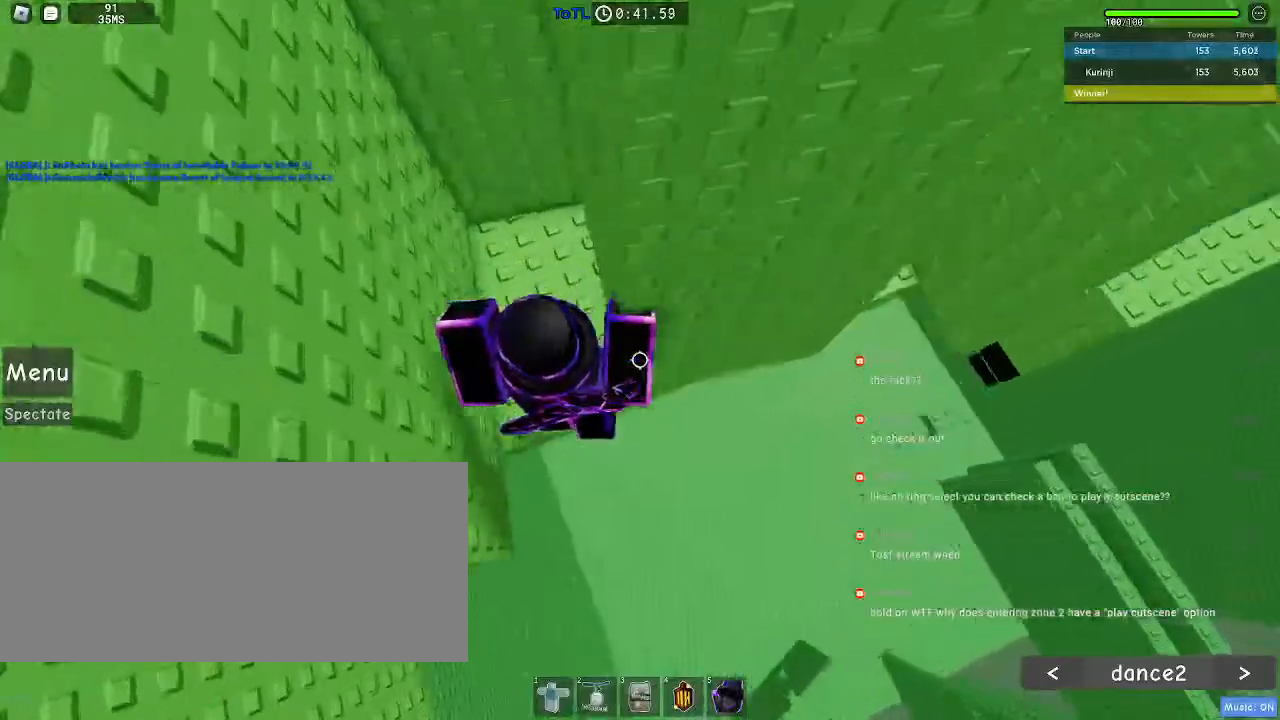
{"keys": [], "mouse": [], "events": [[100, "a", "up"], [367, "w", "down"], [500, "w", "up"]]}
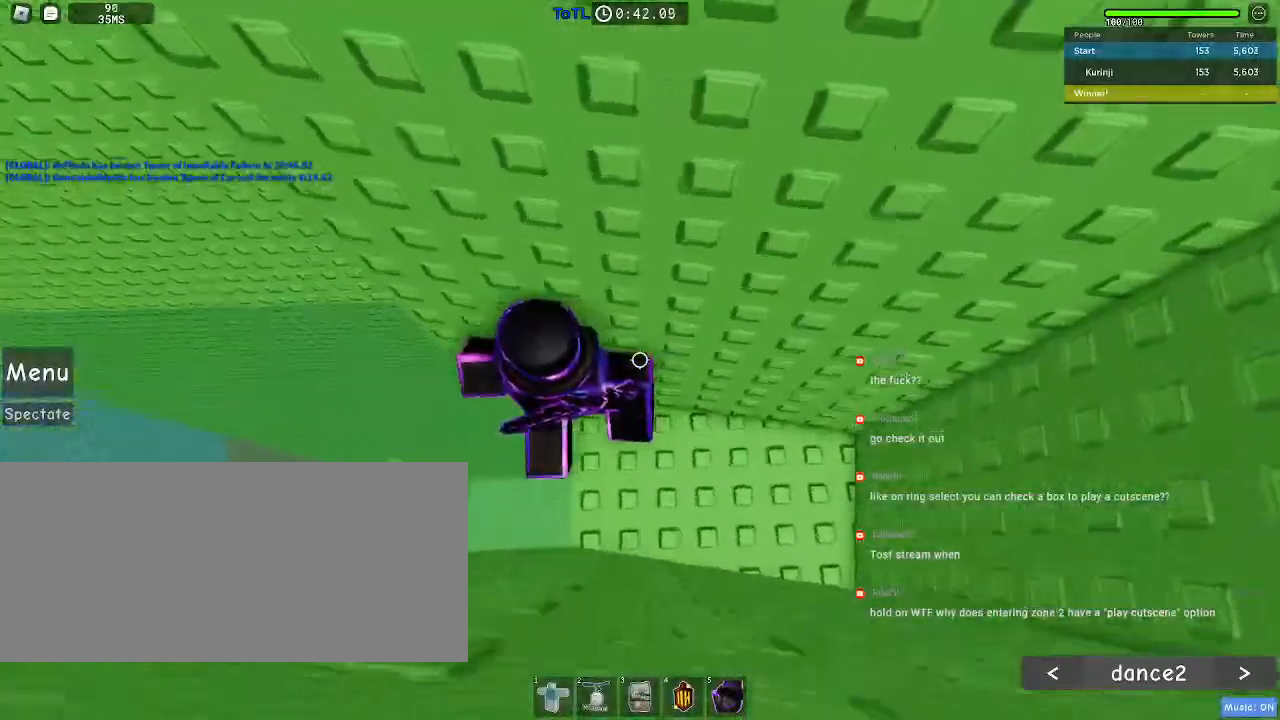
{"keys": ["a"], "mouse": [], "events": [[267, "a", "down"], [383, "space", "down"], [450, "space", "up"]]}
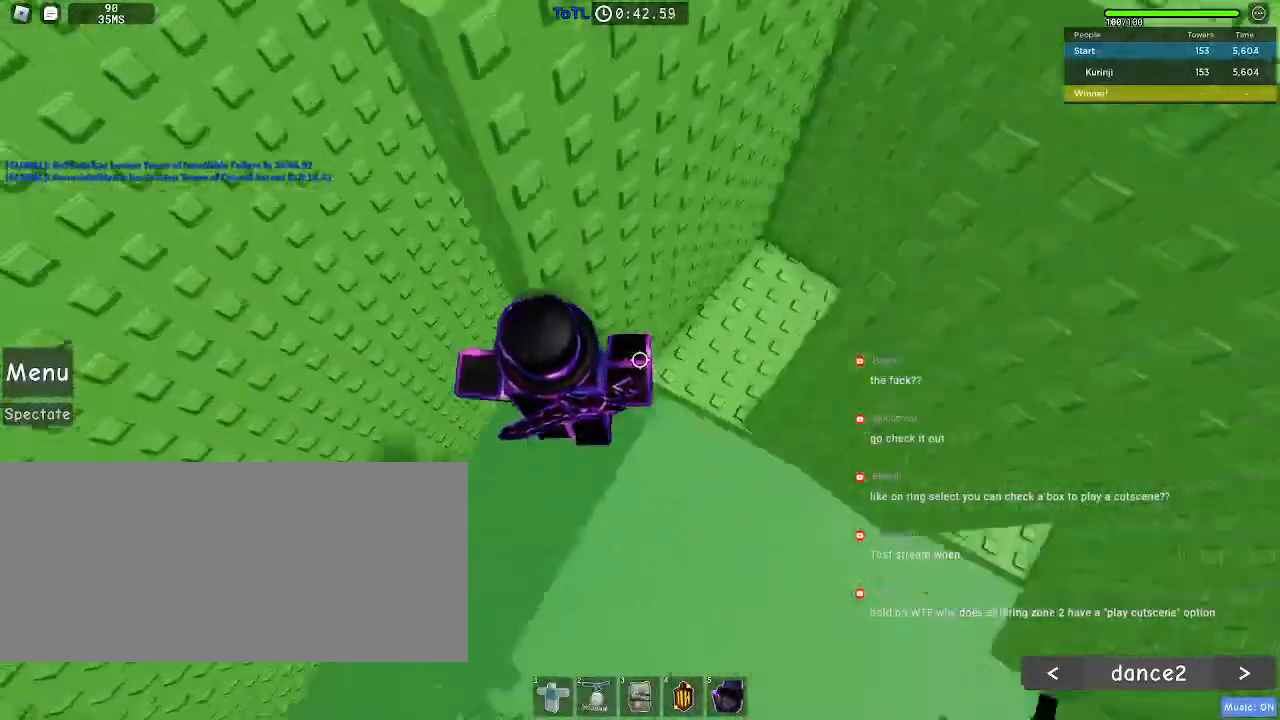
{"keys": ["a"], "mouse": [], "events": [[300, "mouse_left", "down"], [367, "mouse_left", "up"]]}
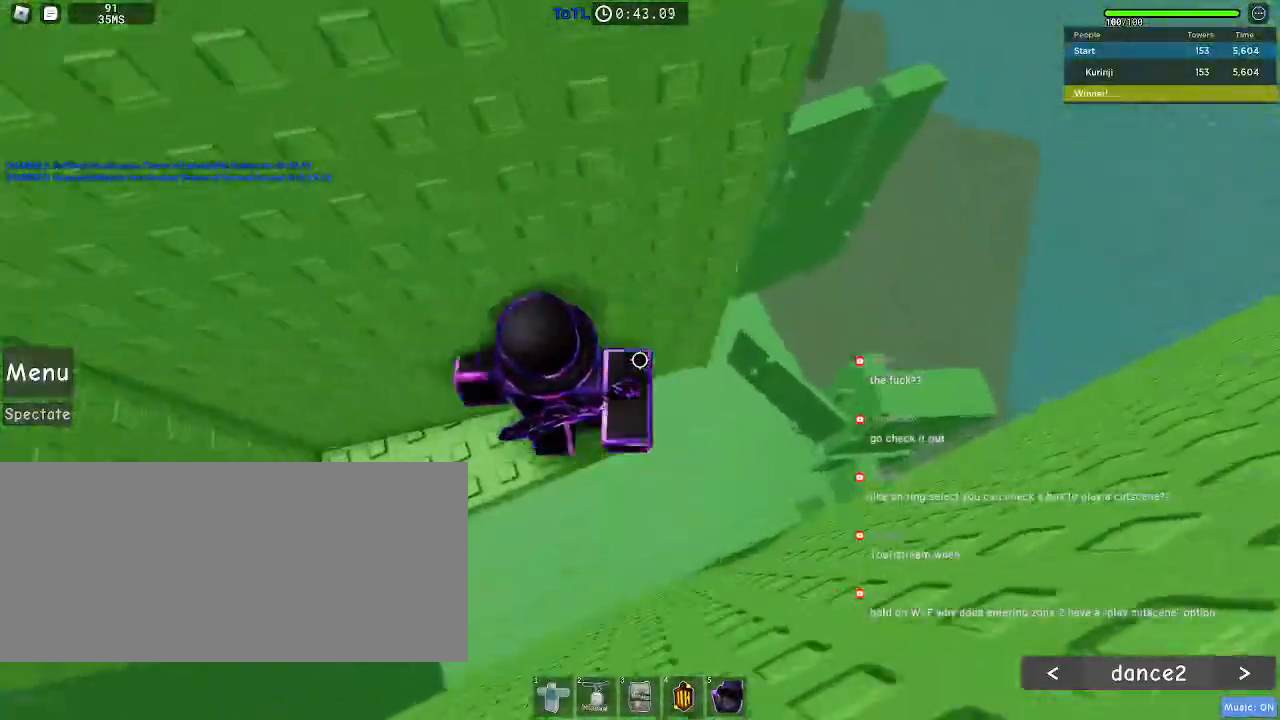
{"keys": [], "mouse": [], "events": [[367, "a", "up"]]}
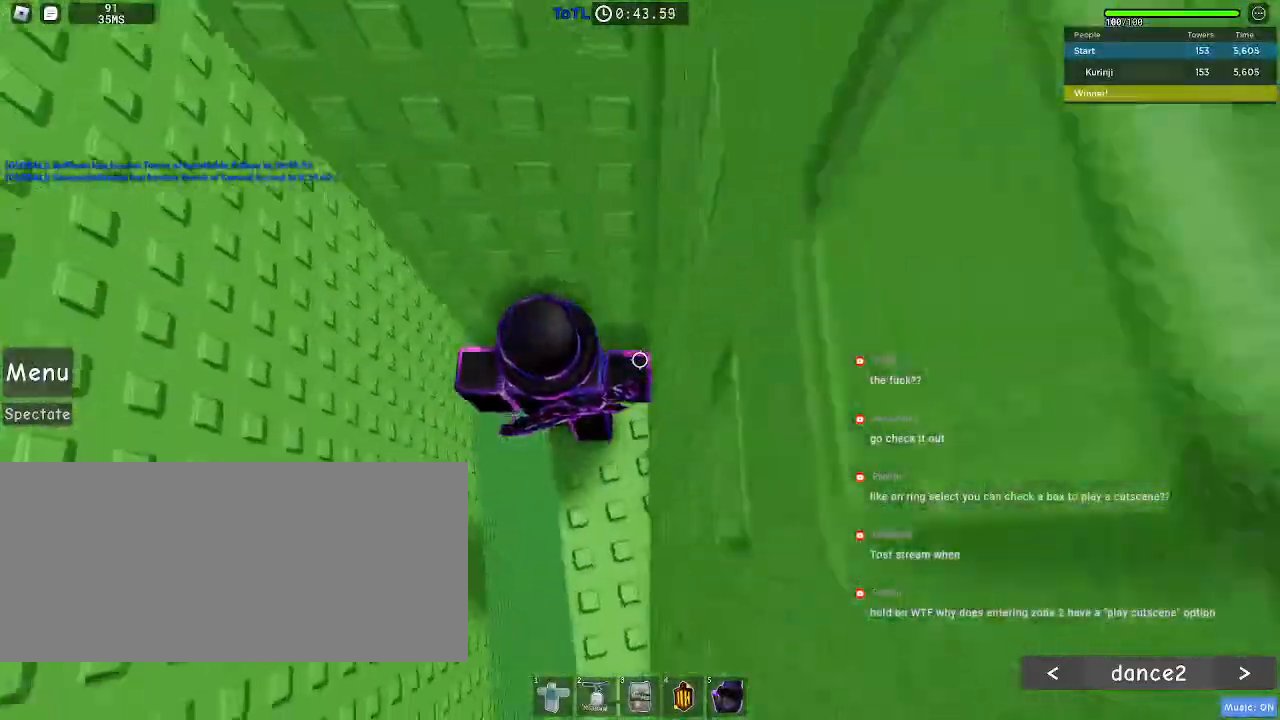
{"keys": [], "mouse": [], "events": [[100, "w", "down"], [183, "w", "up"], [283, "w", "down"], [417, "w", "up"]]}
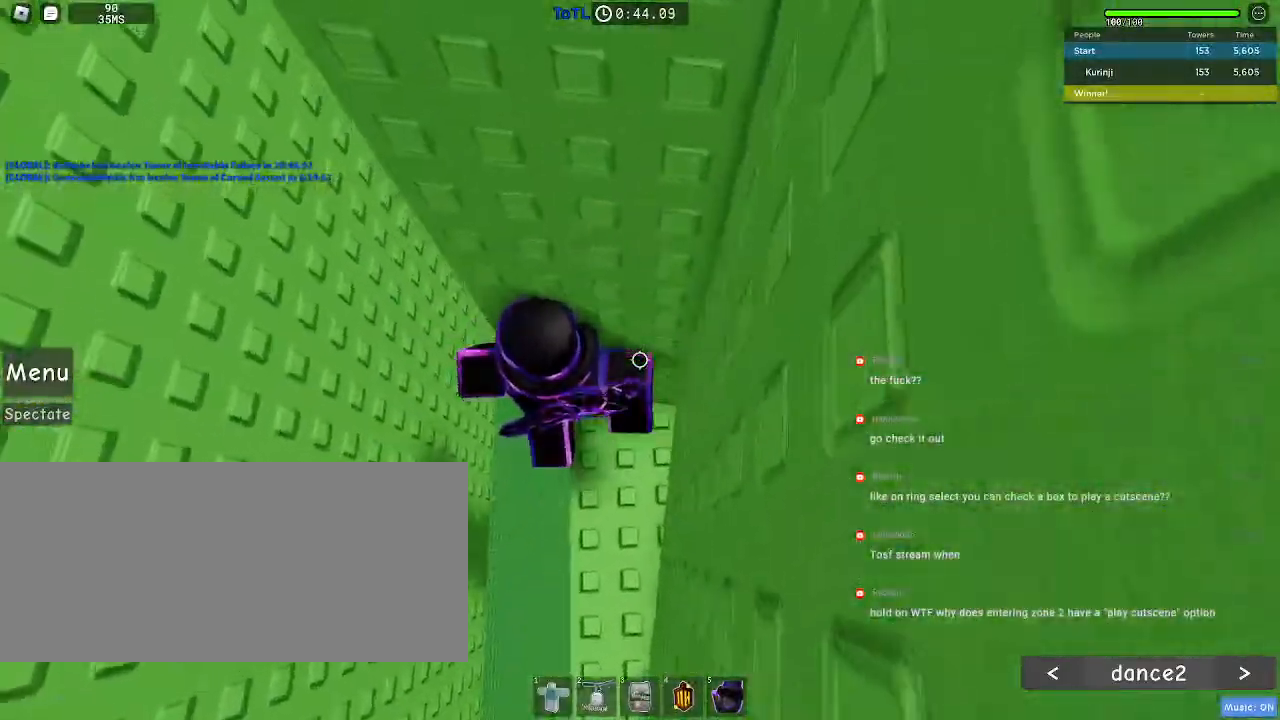
{"keys": ["a"], "mouse": [], "events": [[317, "a", "down"], [433, "space", "down"], [500, "space", "up"]]}
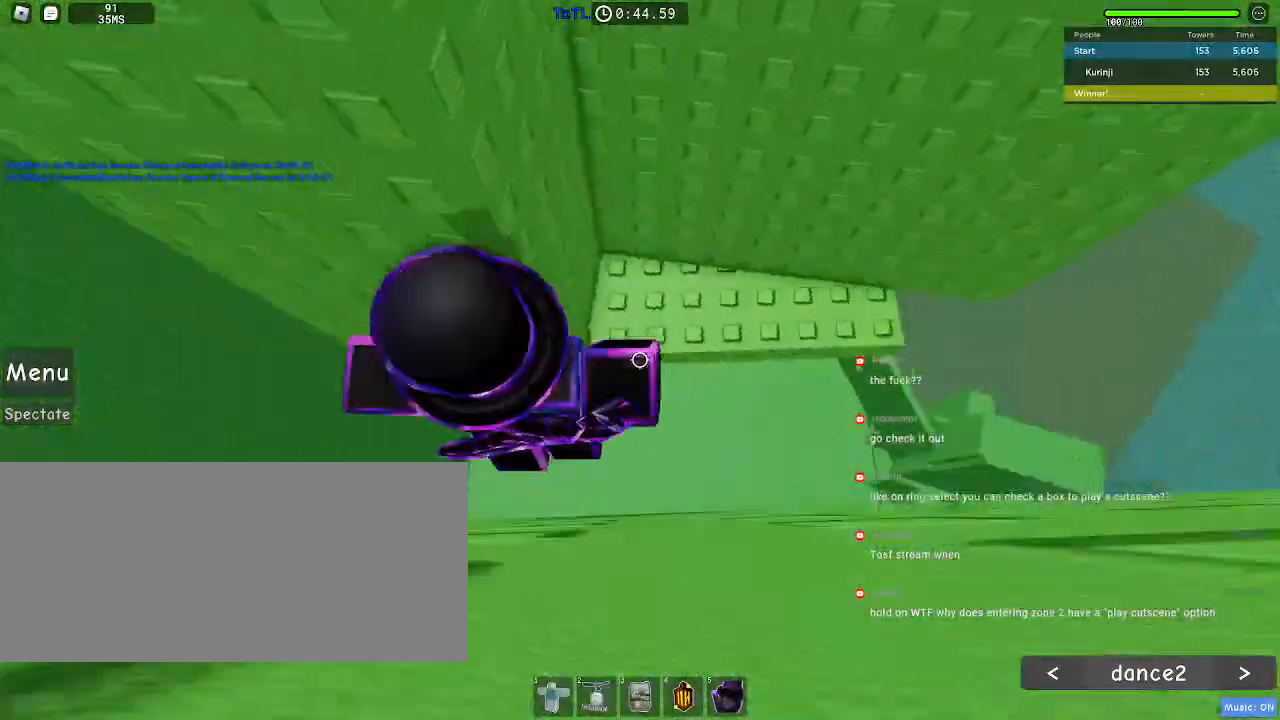
{"keys": ["a"], "mouse": [], "events": []}
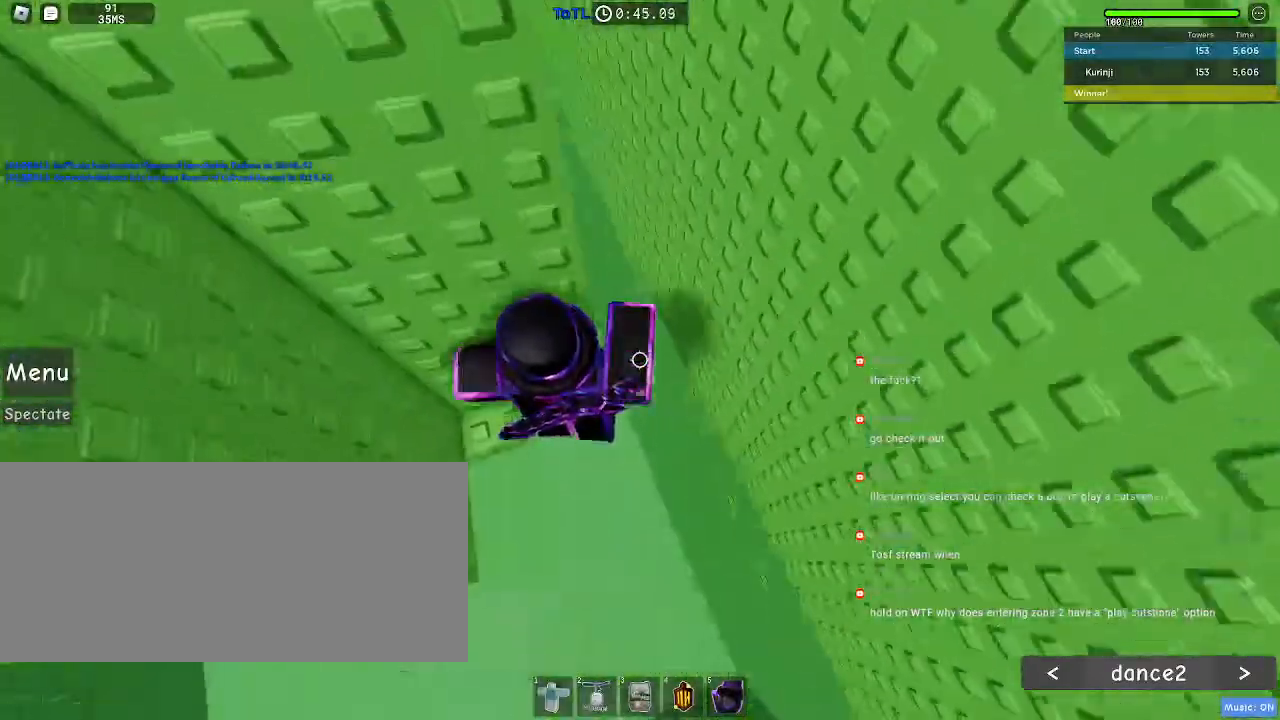
{"keys": [], "mouse": [], "events": [[67, "w", "down"], [250, "a", "up"], [483, "w", "up"]]}
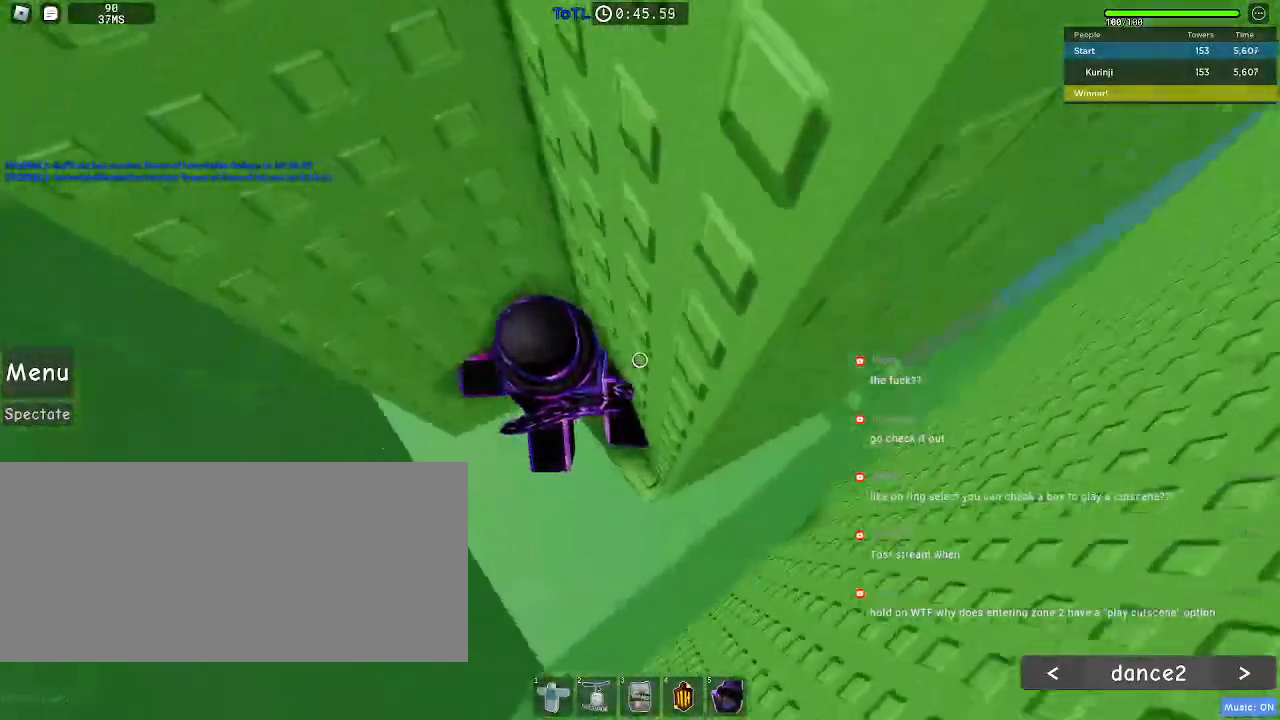
{"keys": ["a"], "mouse": [], "events": [[67, "mouse_left", "down"], [83, "a", "down"], [133, "mouse_left", "up"], [200, "space", "down"], [317, "space", "up"]]}
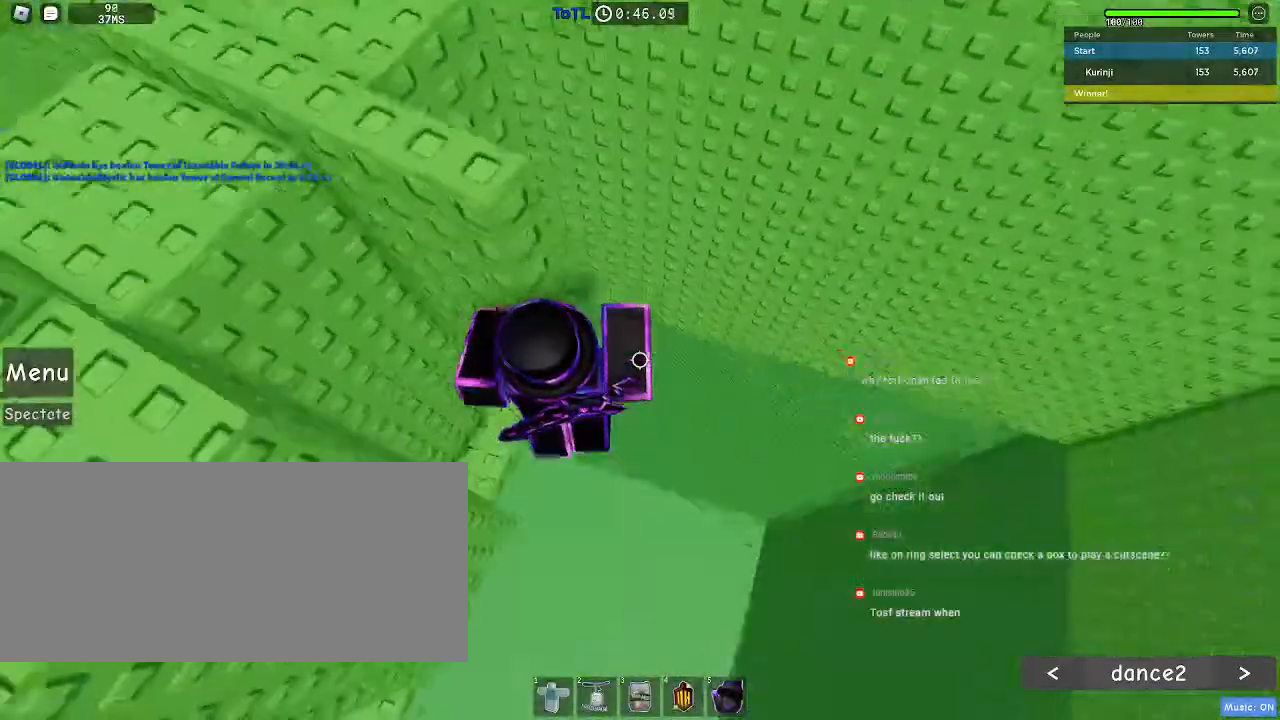
{"keys": ["a", "w"], "mouse": [], "events": [[350, "a", "up"], [467, "a", "down"], [467, "w", "down"]]}
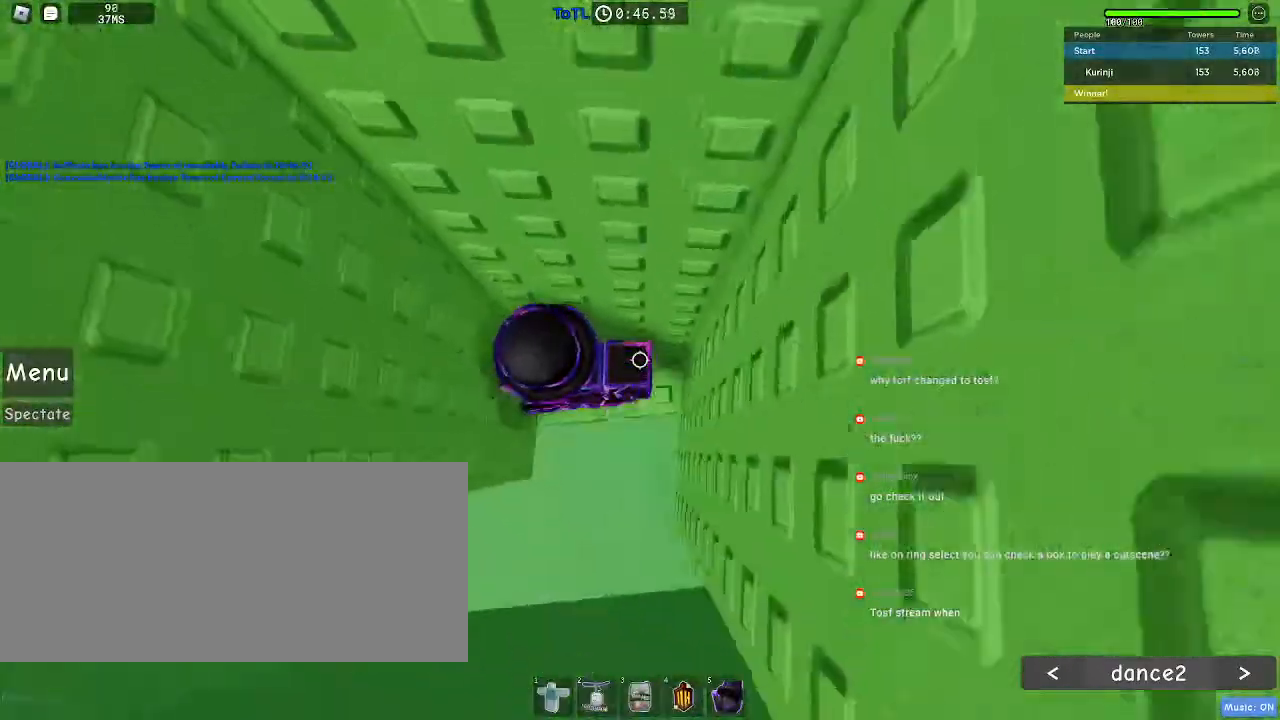
{"keys": ["a", "space"], "mouse": [], "events": [[133, "a", "up"], [150, "w", "up"], [267, "a", "down"], [433, "space", "down"]]}
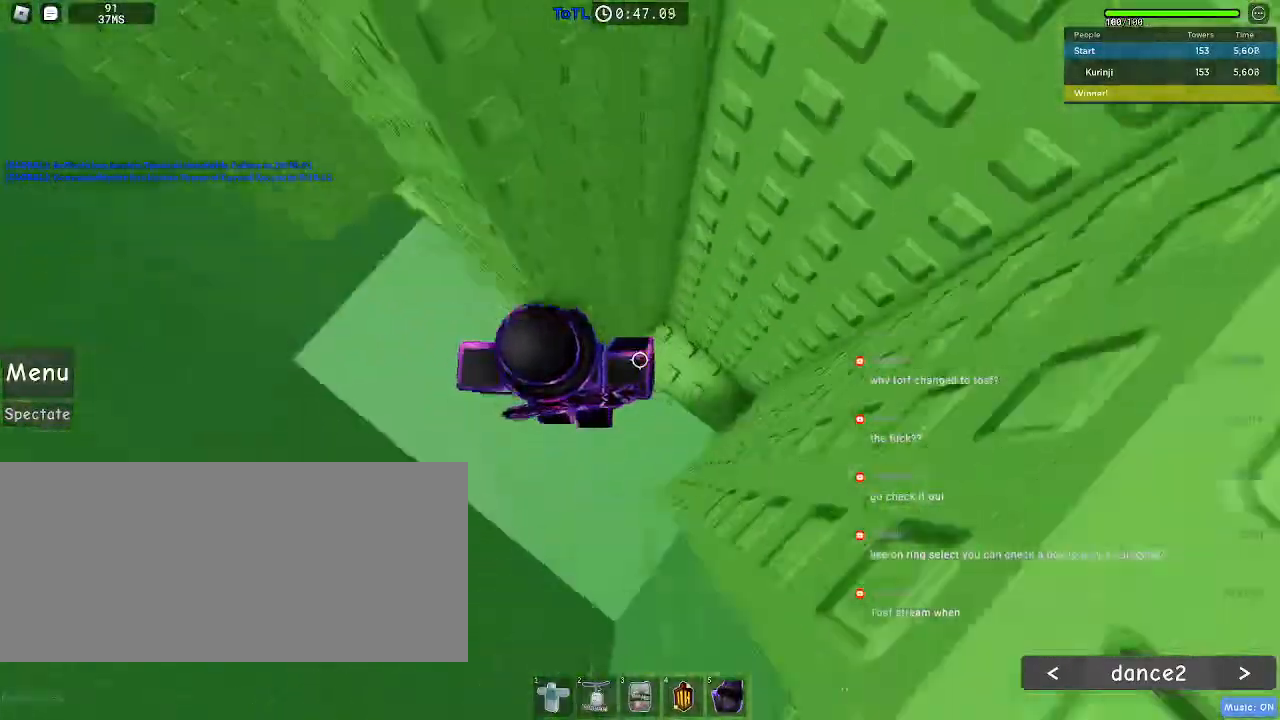
{"keys": ["a"], "mouse": [], "events": [[17, "space", "up"]]}
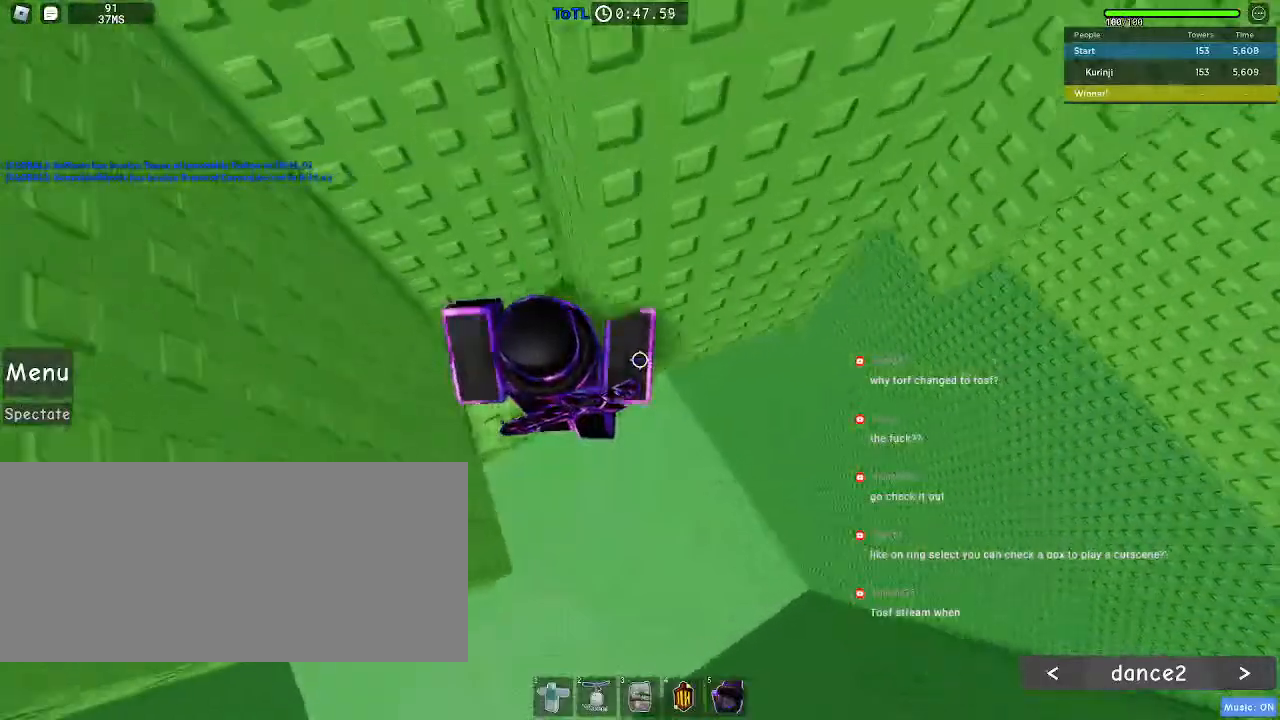
{"keys": ["w"], "mouse": [], "events": [[133, "a", "up"], [450, "w", "down"]]}
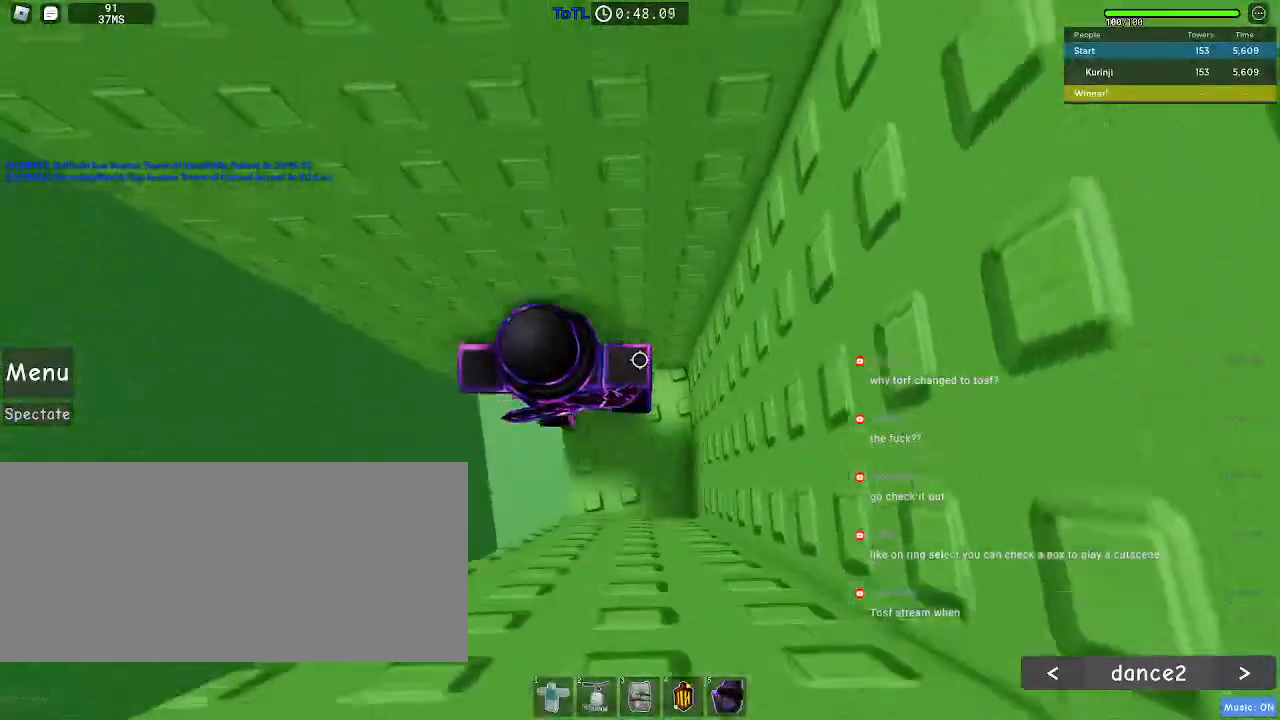
{"keys": [], "mouse": [], "events": [[33, "w", "up"], [150, "w", "down"], [300, "w", "up"]]}
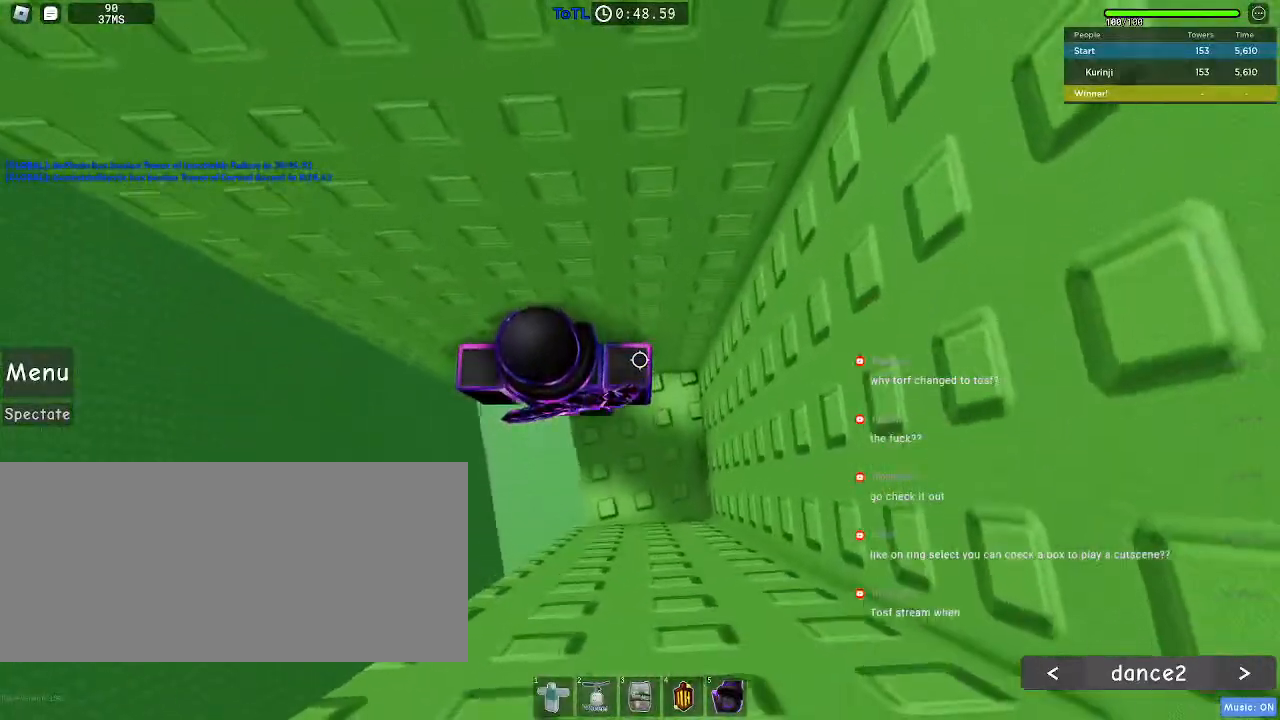
{"keys": ["a"], "mouse": [], "events": [[67, "a", "down"], [217, "space", "down"], [283, "space", "up"]]}
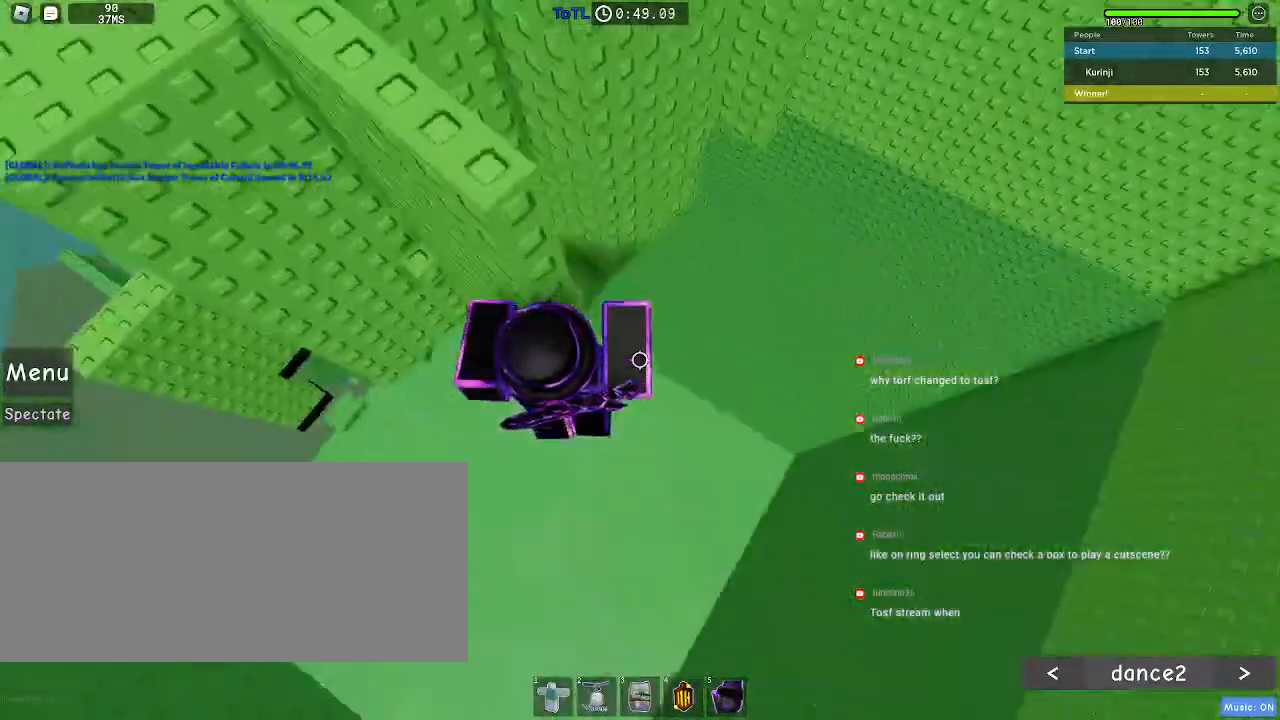
{"keys": ["a", "w"], "mouse": [], "events": [[400, "w", "down"]]}
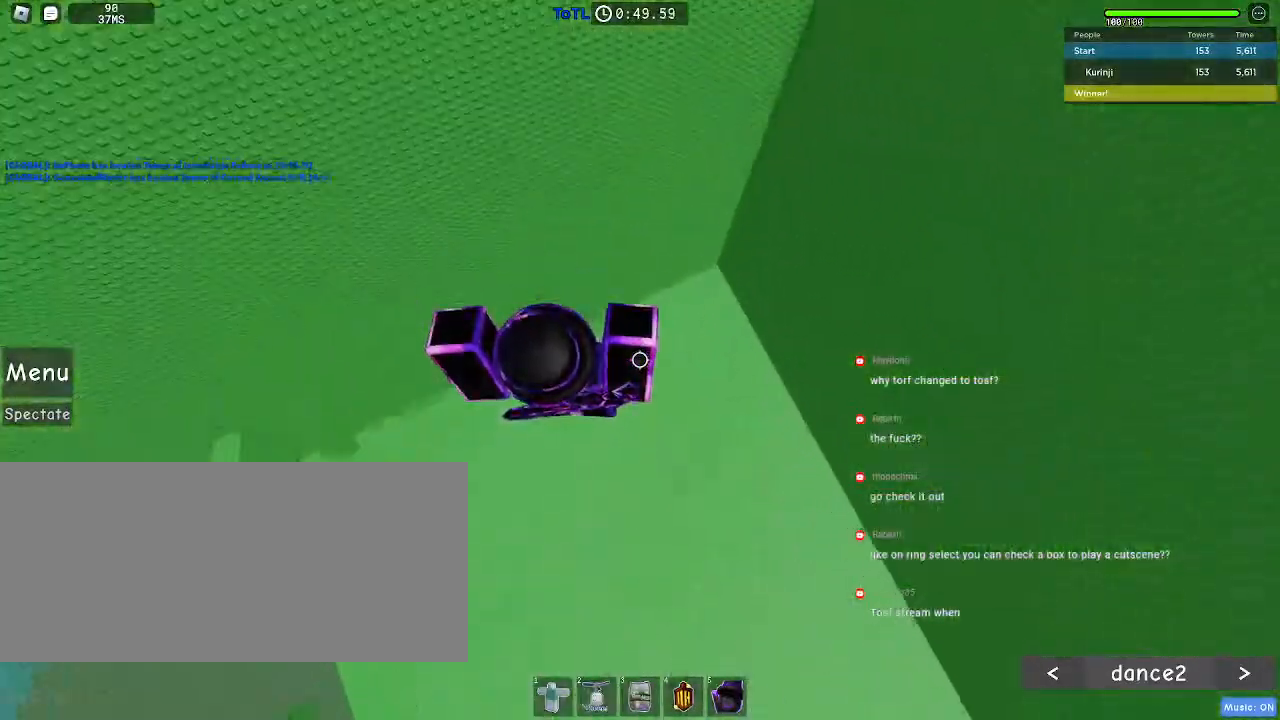
{"keys": [], "mouse": [], "events": [[67, "a", "up"], [117, "w", "up"]]}
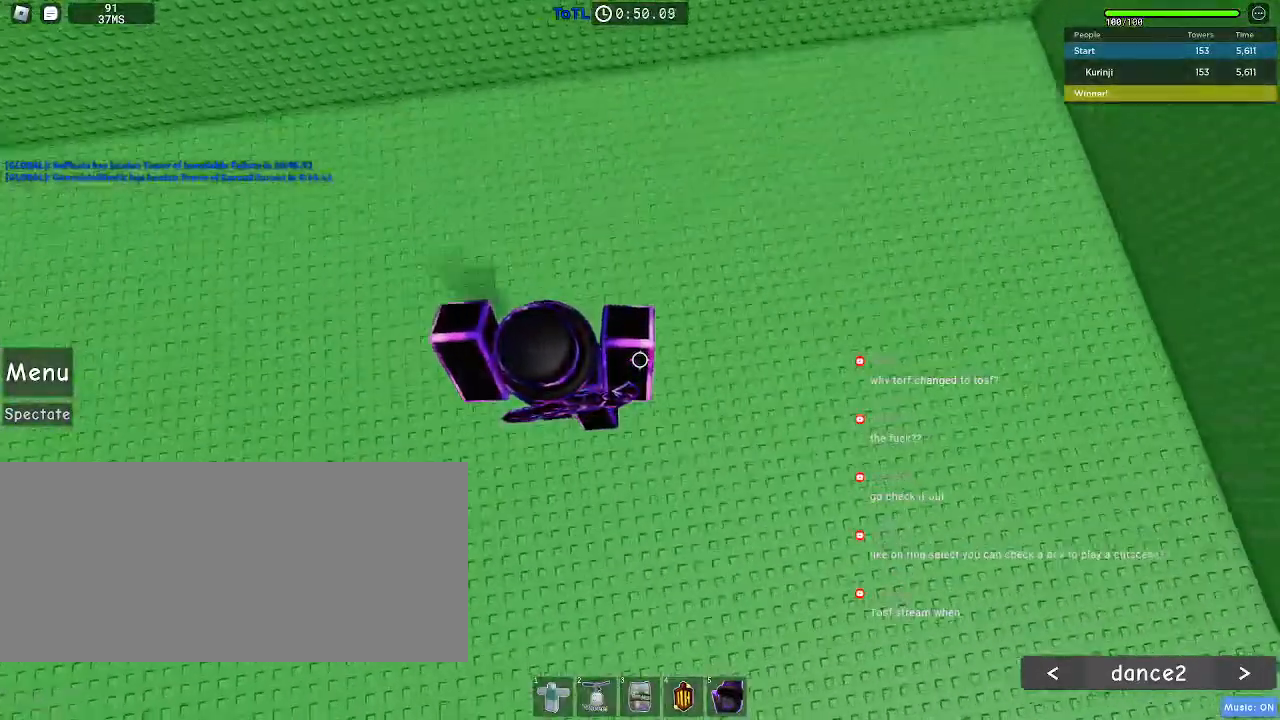
{"keys": [], "mouse": [], "events": []}
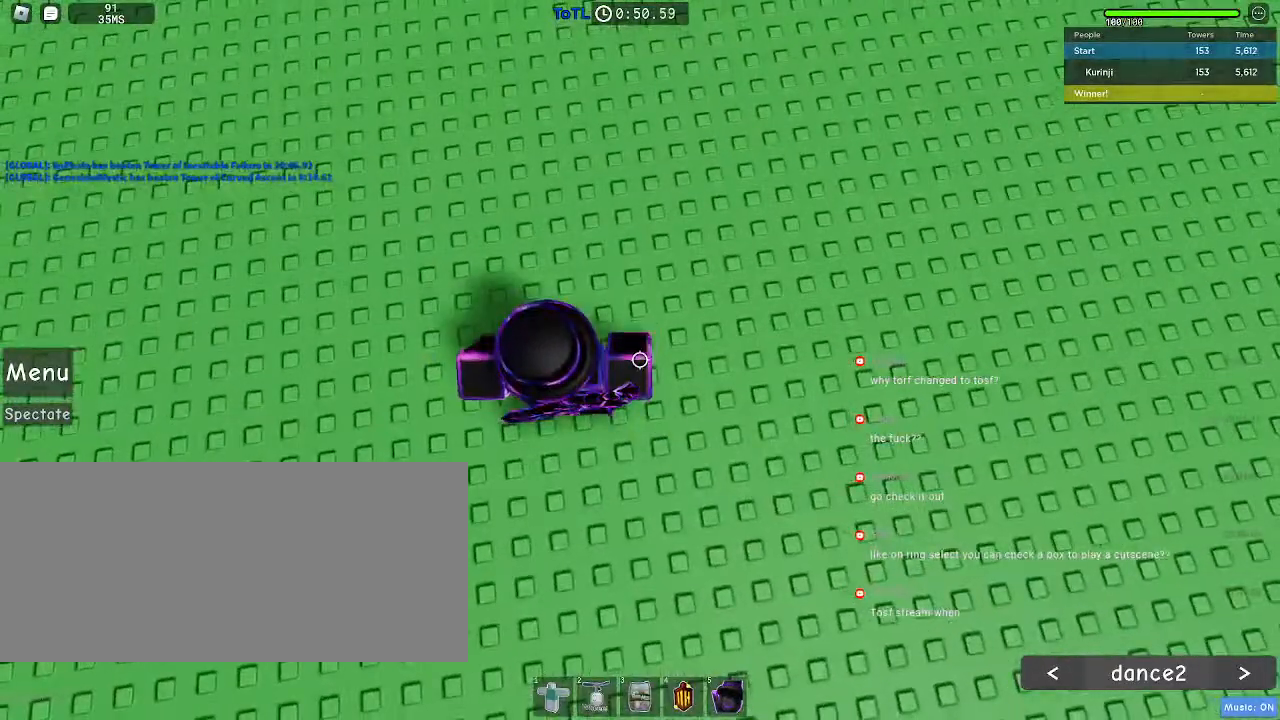
{"keys": ["r"], "mouse": [], "events": [[417, "r", "down"]]}
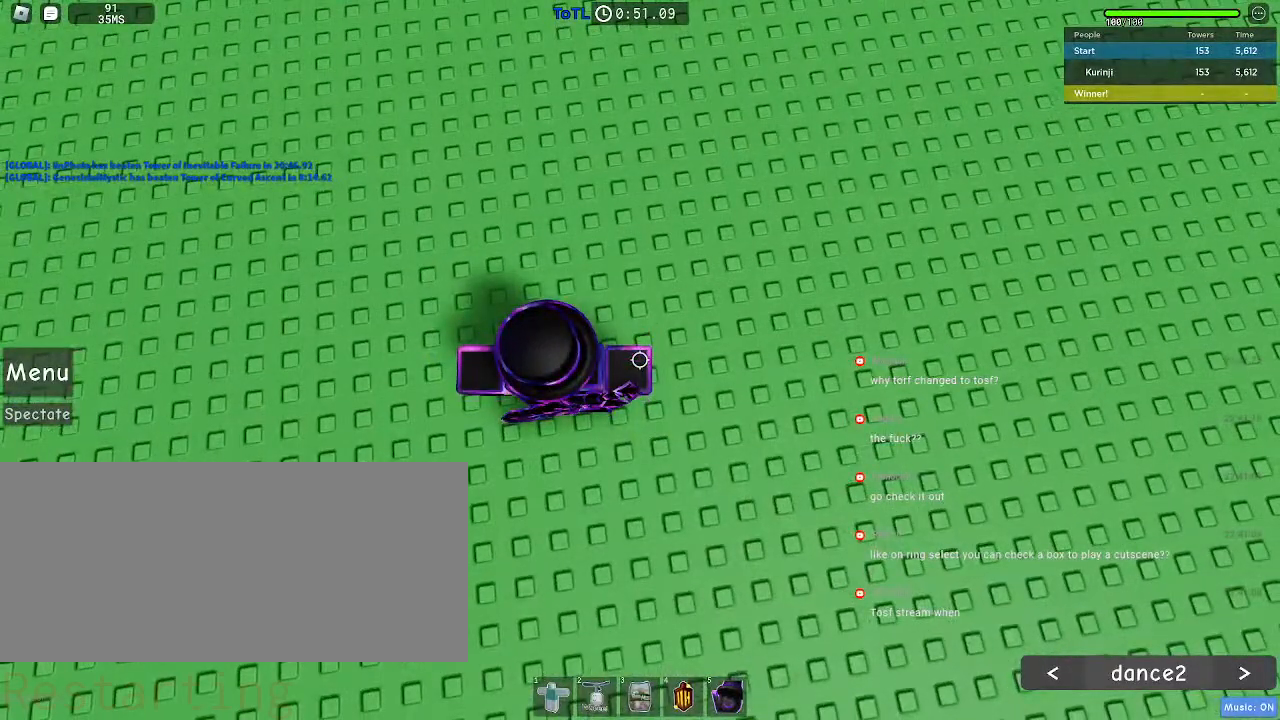
{"keys": ["r"], "mouse": [], "events": []}
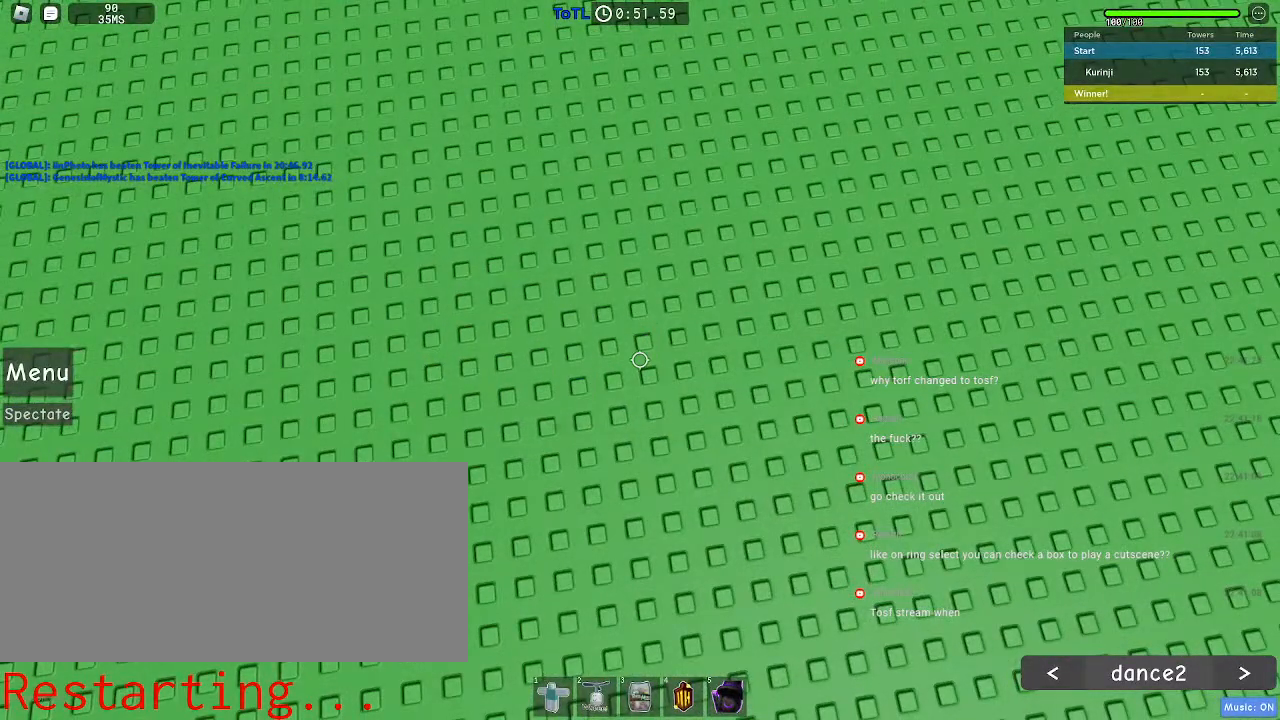
{"keys": [], "mouse": [], "events": [[400, "r", "up"]]}
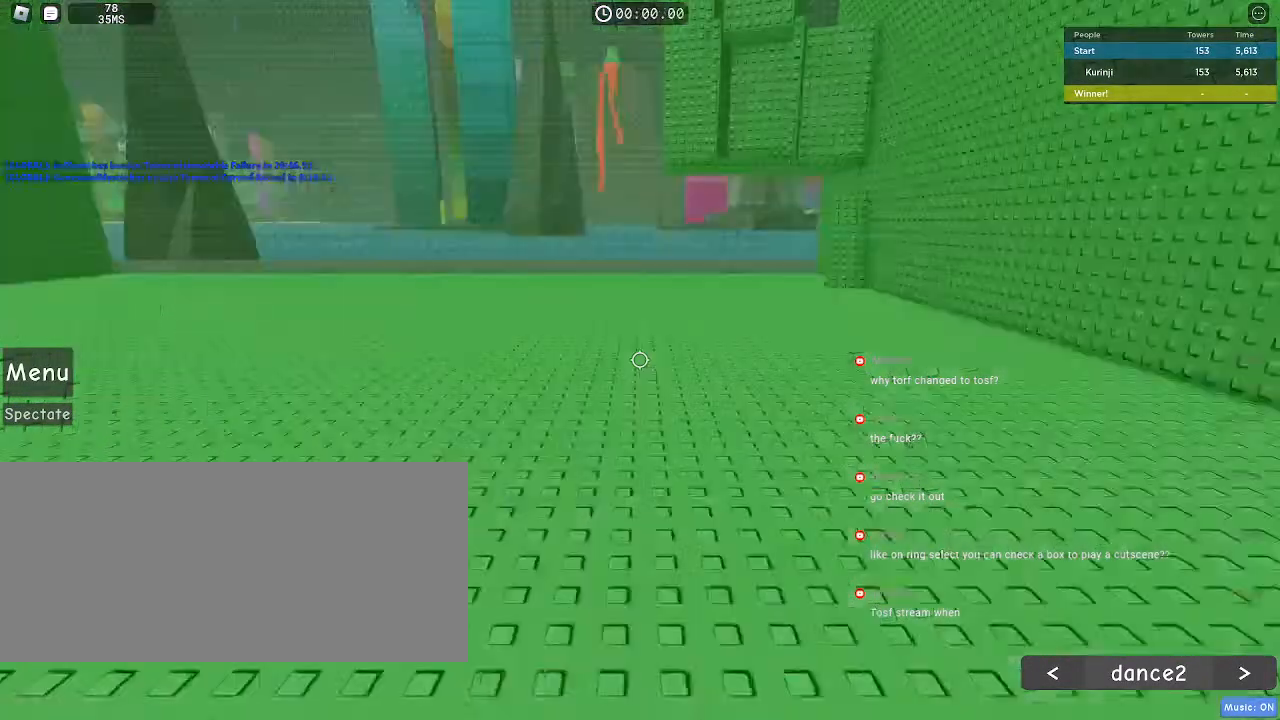
{"keys": ["w"], "mouse": [], "events": [[433, "w", "down"]]}
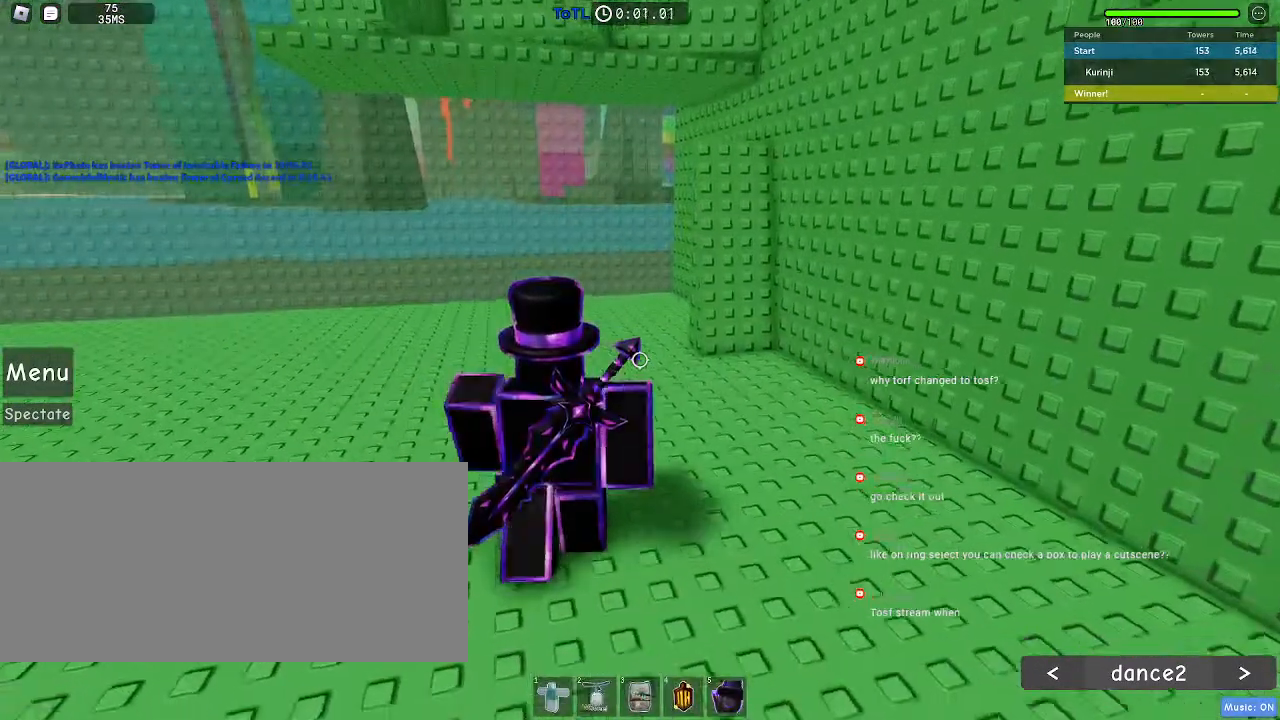
{"keys": ["w"], "mouse": [], "events": [[17, "d", "down"], [350, "d", "up"]]}
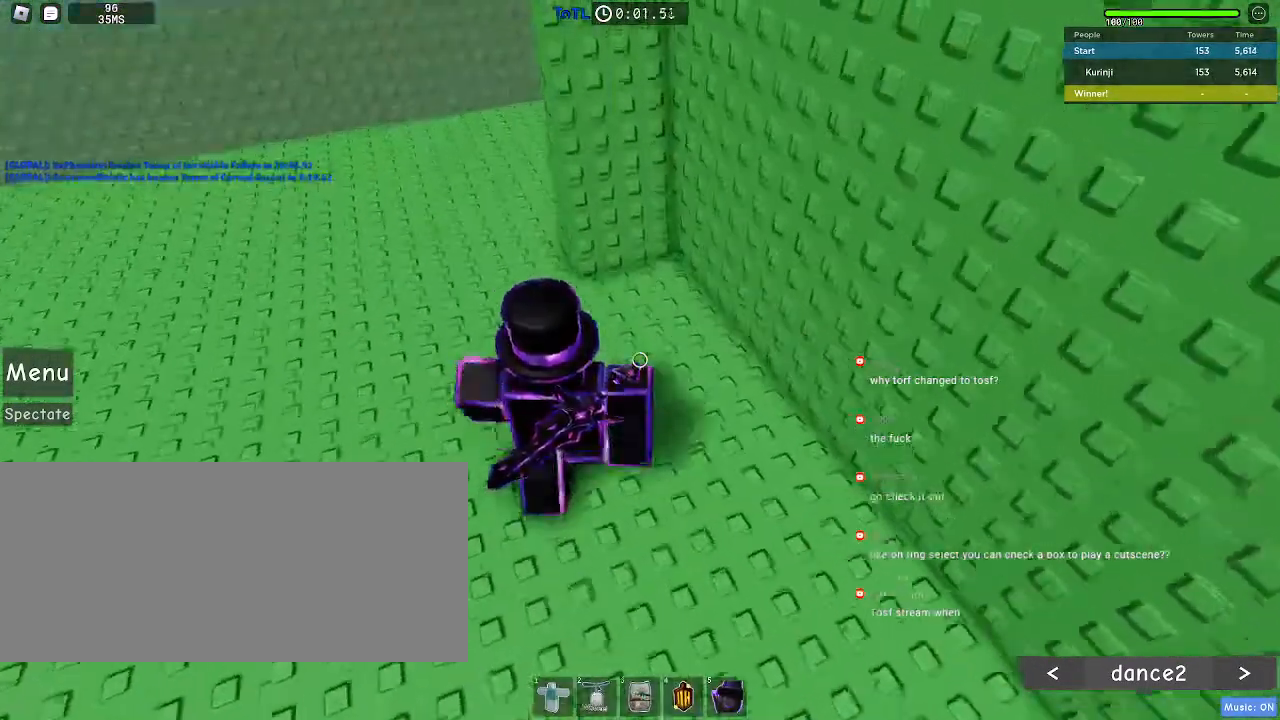
{"keys": ["space", "w"], "mouse": [], "events": [[283, "space", "down"]]}